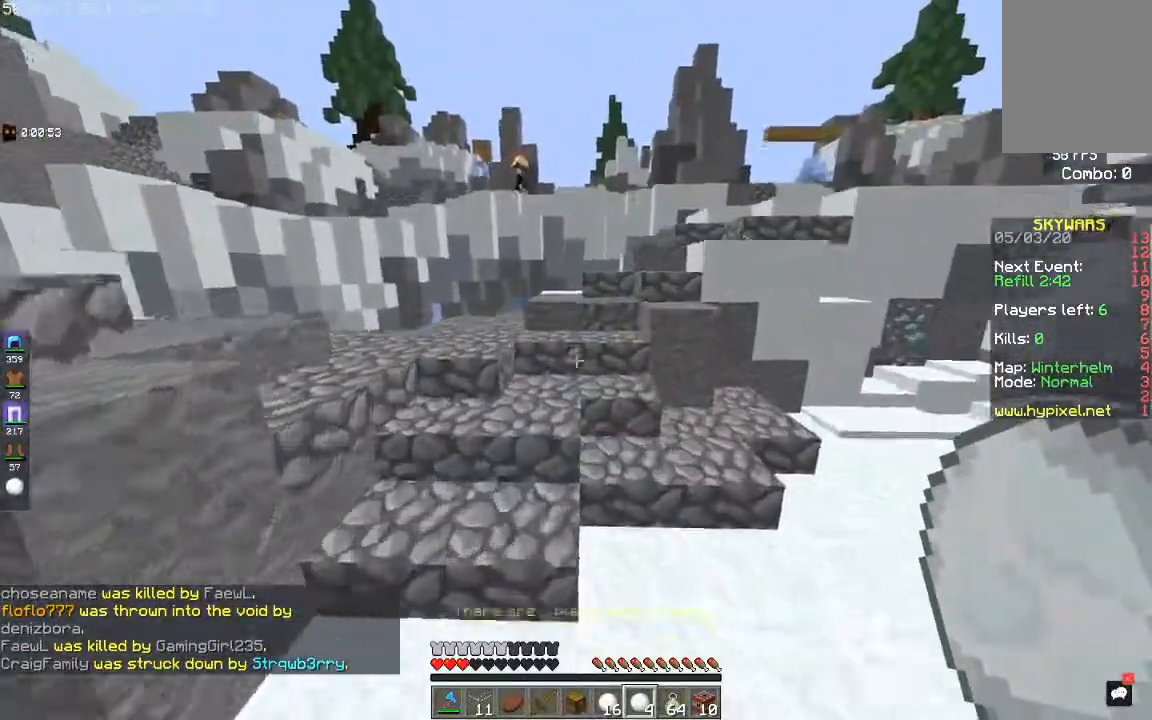
Gameplay with keyboard and mouse; each line is a JSON object with the keys and mouse buttons held at the frame after it. "events" lists presses ("down") and releases ("up") of "a", "d", "s", "space", "w", "mouse_left" and "mouse_right" between this image and that frame as [ms after this image, input, new state], when the widget could be followed in between. "mouse_left", "mouse_right" = the "left", "right" buttons of the "mouse" list. No other keys are recorded. Fast repeated clicks can show as one long hold. Mouse movement is not recorded.
{"keys": ["space", "w"], "mouse": [], "events": [[67, "space", "up"], [133, "space", "down"]]}
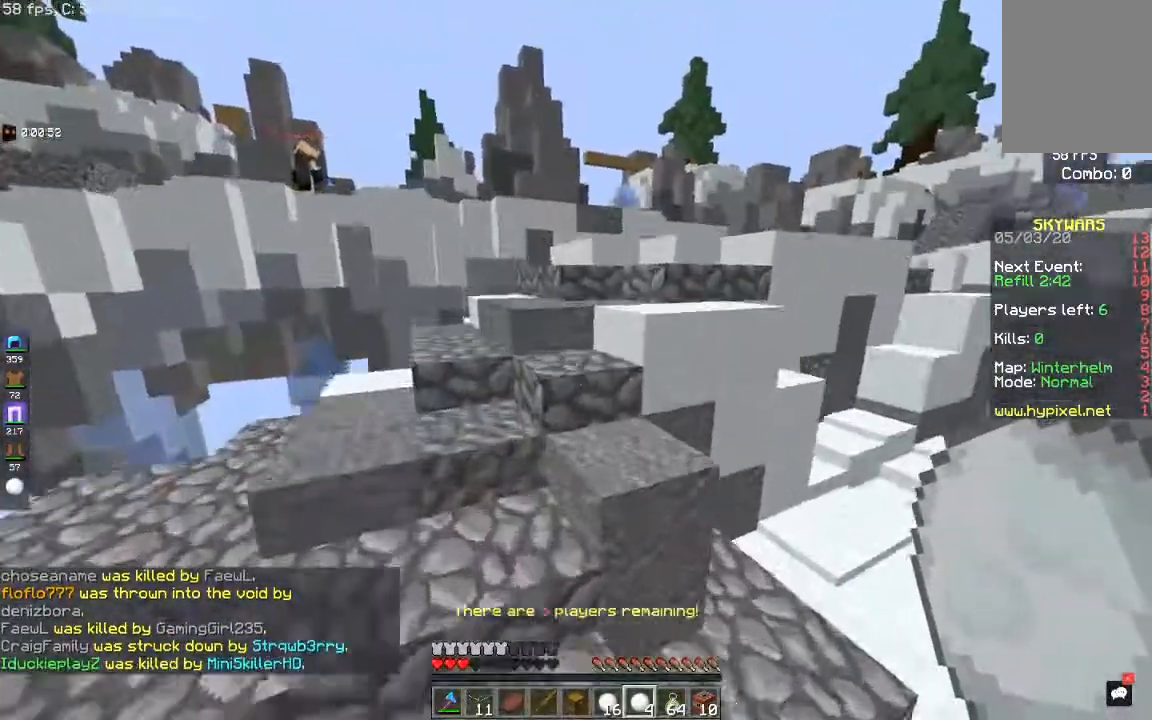
{"keys": ["space", "w"], "mouse": [], "events": [[200, "space", "up"], [267, "space", "down"]]}
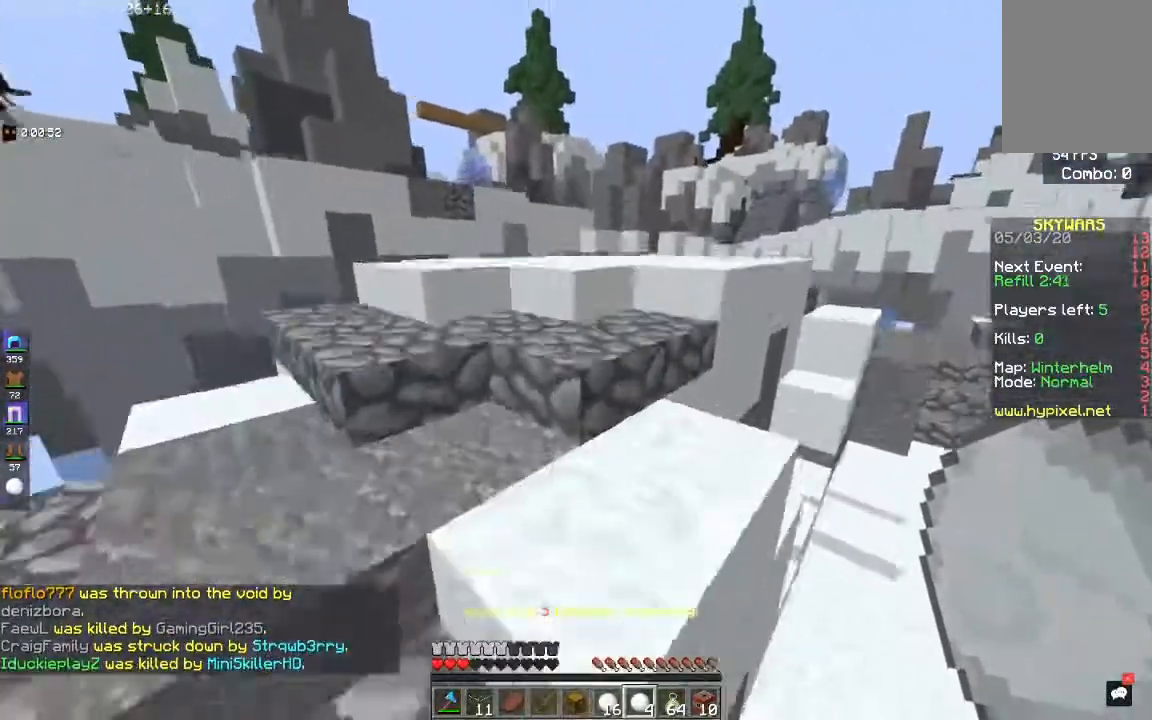
{"keys": ["a", "s"], "mouse": [], "events": [[300, "a", "down"], [383, "space", "up"], [383, "w", "up"], [450, "s", "down"]]}
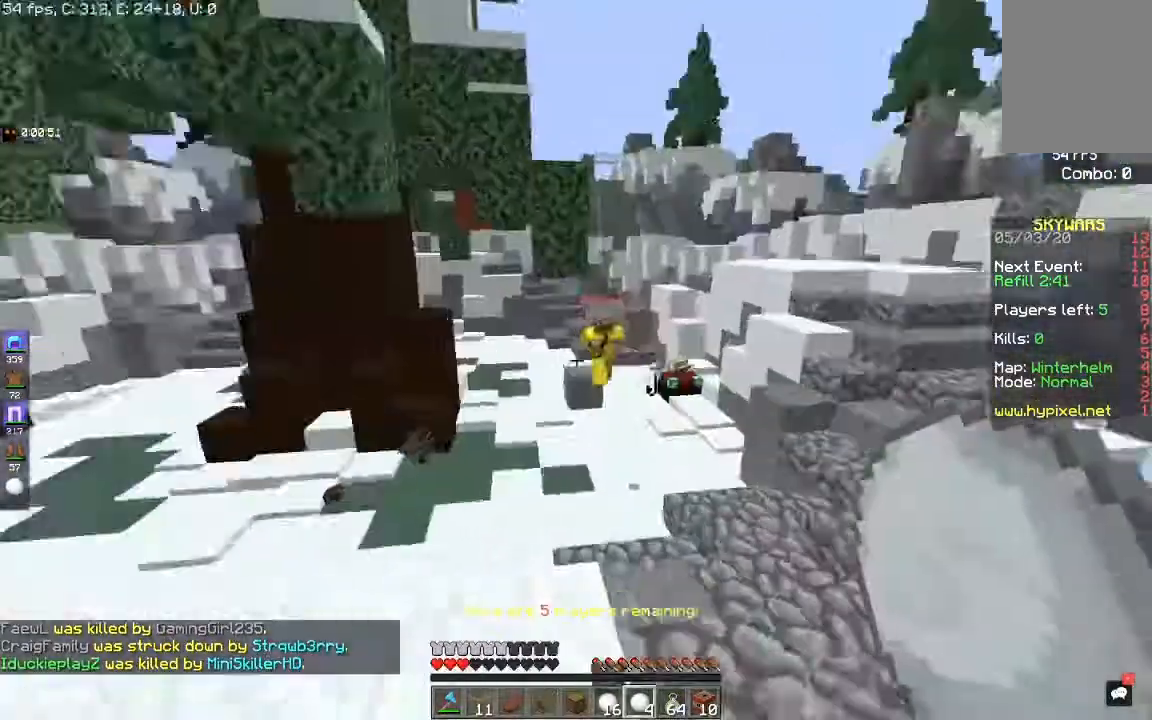
{"keys": ["a", "s"], "mouse": ["right"], "events": [[200, "mouse_right", "down"]]}
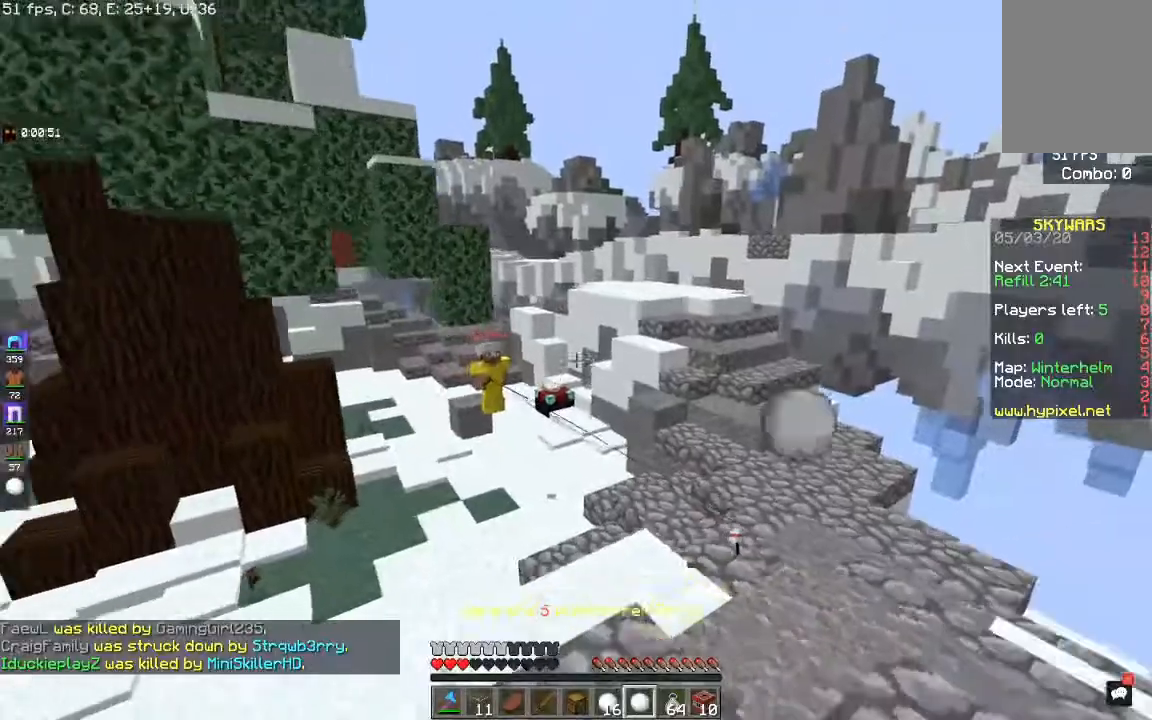
{"keys": ["a", "s"], "mouse": [], "events": [[267, "mouse_right", "up"]]}
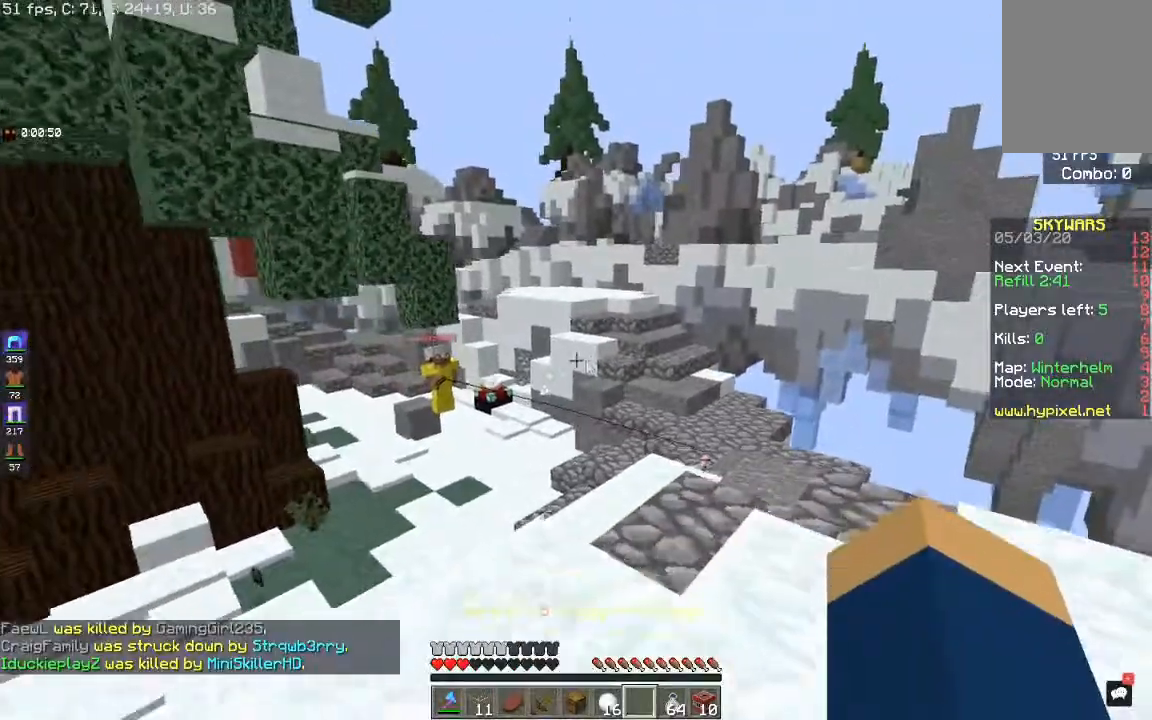
{"keys": [], "mouse": []}
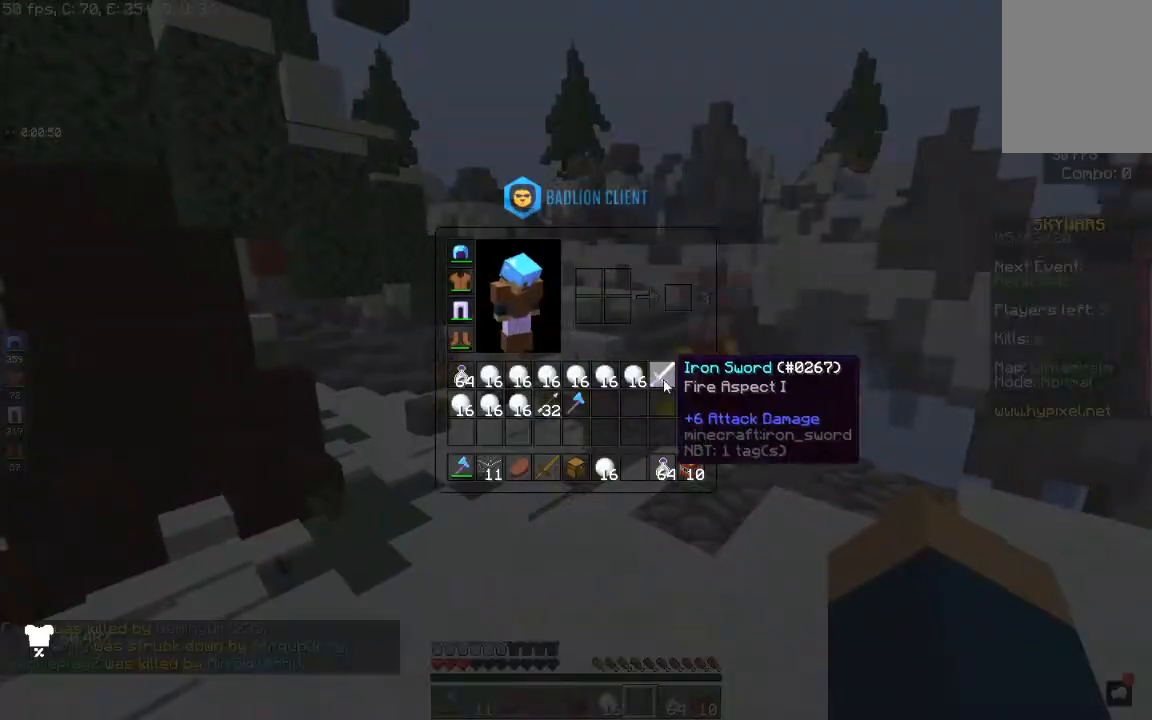
{"keys": [], "mouse": [], "events": []}
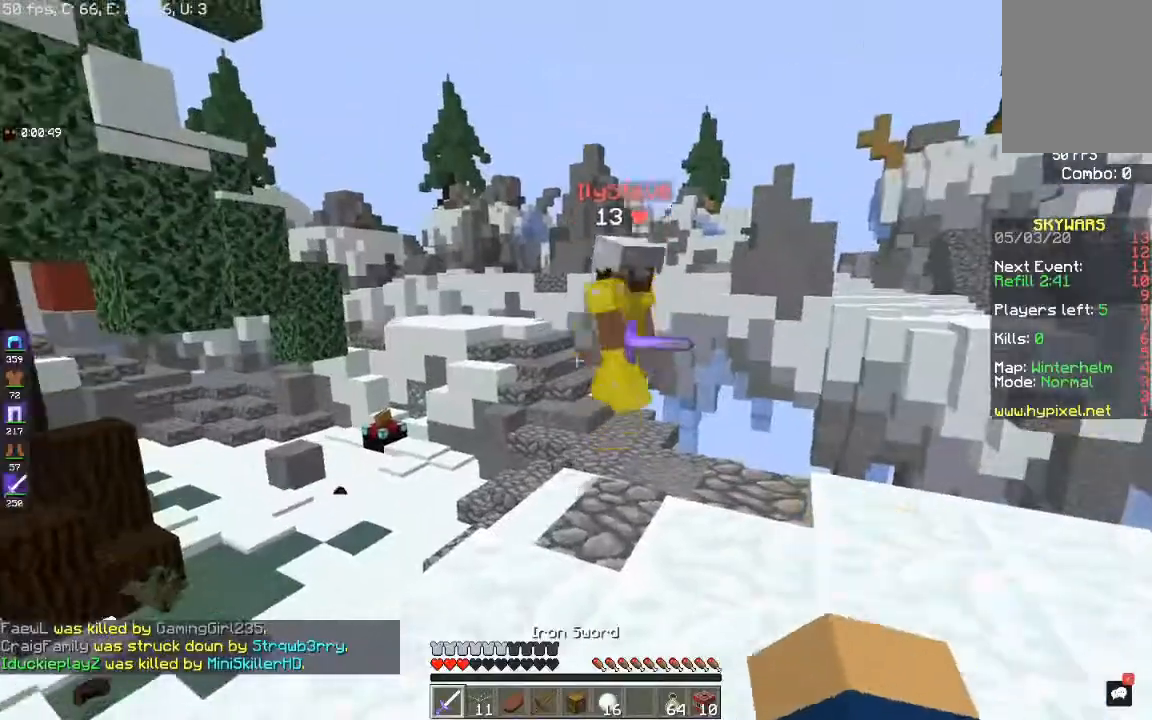
{"keys": ["w"], "mouse": [], "events": [[200, "w", "down"], [233, "mouse_left", "down"], [417, "mouse_left", "up"]]}
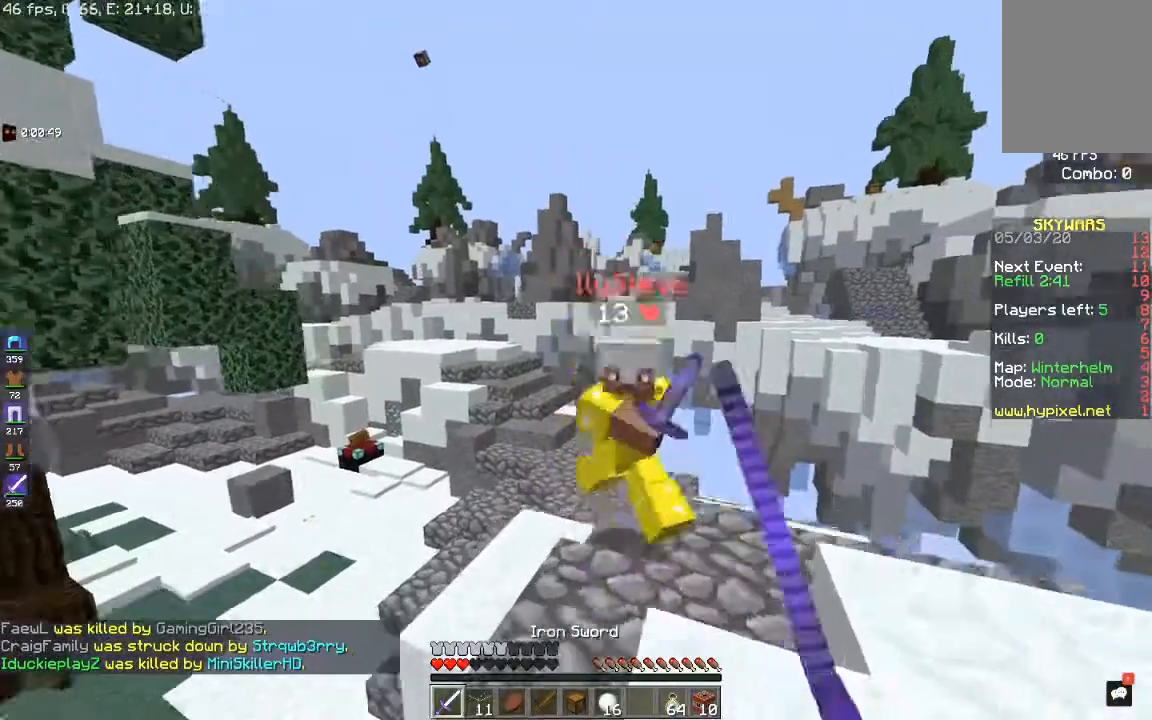
{"keys": ["s"], "mouse": ["left"], "events": [[133, "mouse_left", "down"], [133, "mouse_right", "down"], [250, "mouse_right", "up"], [367, "w", "up"], [383, "s", "down"]]}
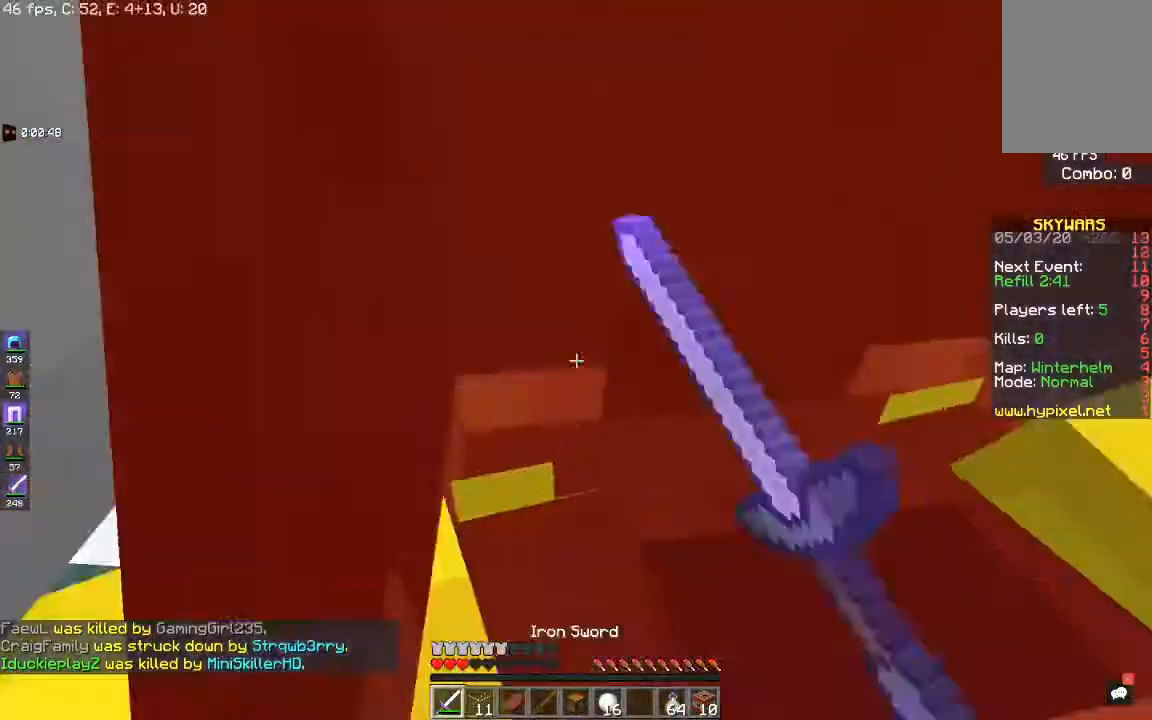
{"keys": ["d", "s"], "mouse": ["left"], "events": [[117, "s", "up"], [183, "w", "down"], [283, "w", "up"], [367, "s", "down"], [417, "d", "down"]]}
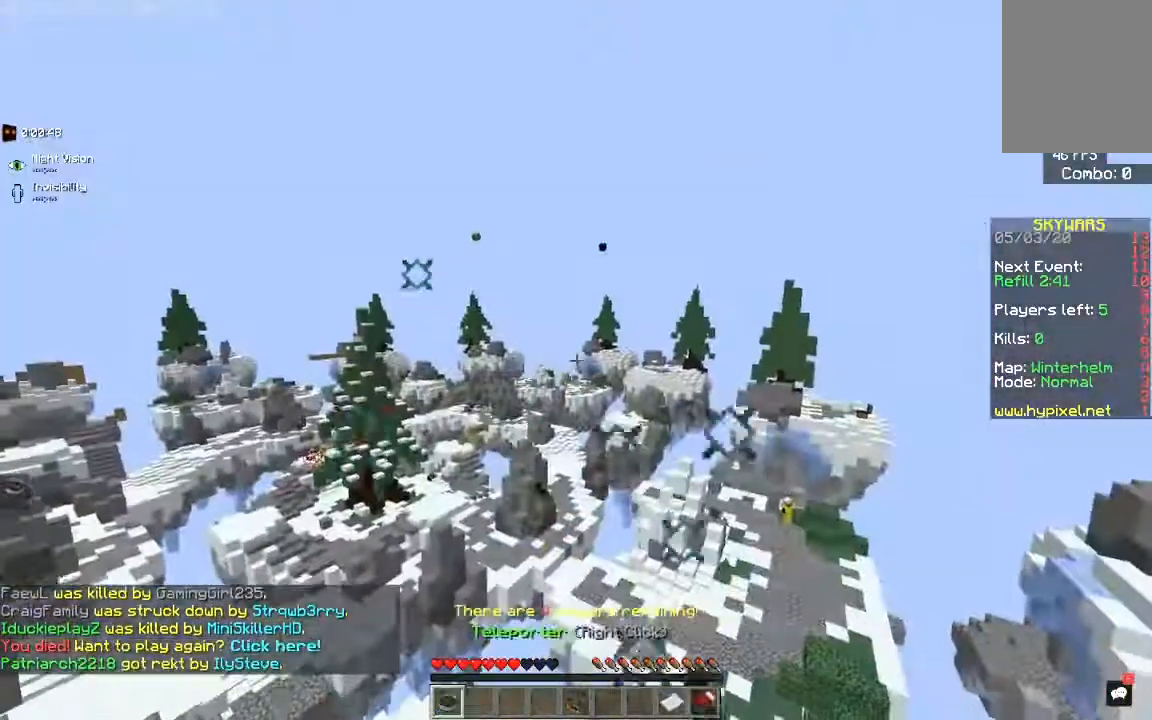
{"keys": ["w"], "mouse": [], "events": [[233, "mouse_left", "up"], [250, "d", "up"], [283, "s", "up"], [333, "w", "down"]]}
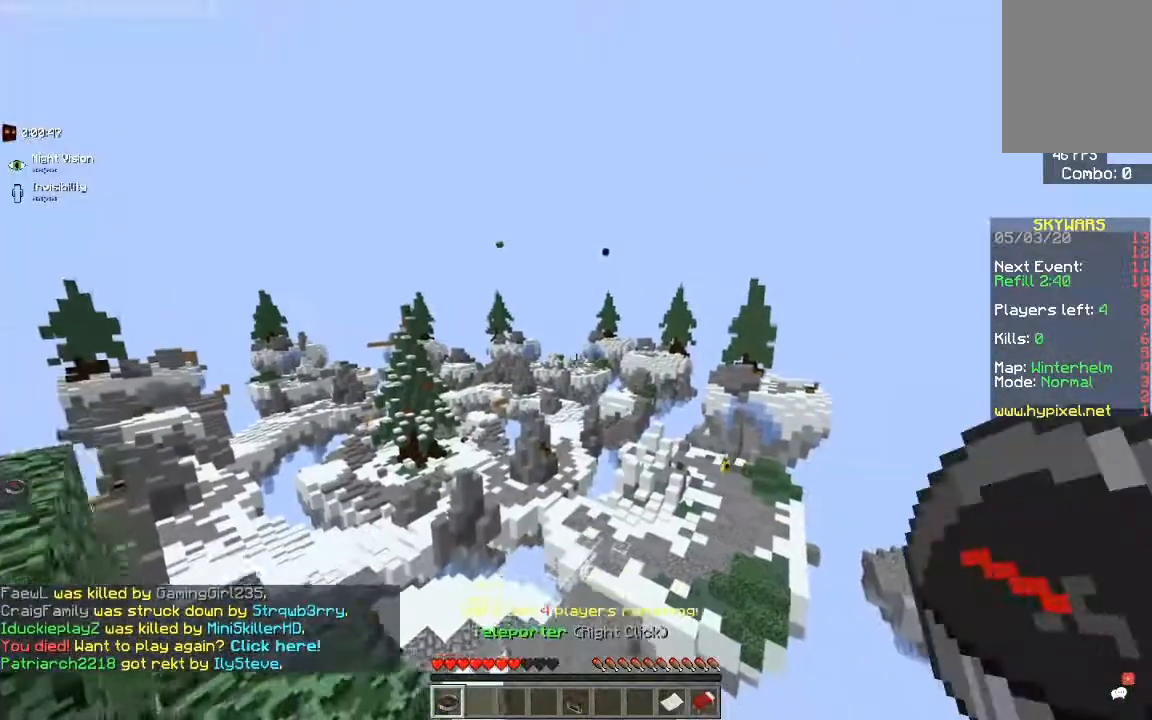
{"keys": ["a", "w"], "mouse": [], "events": [[133, "a", "down"]]}
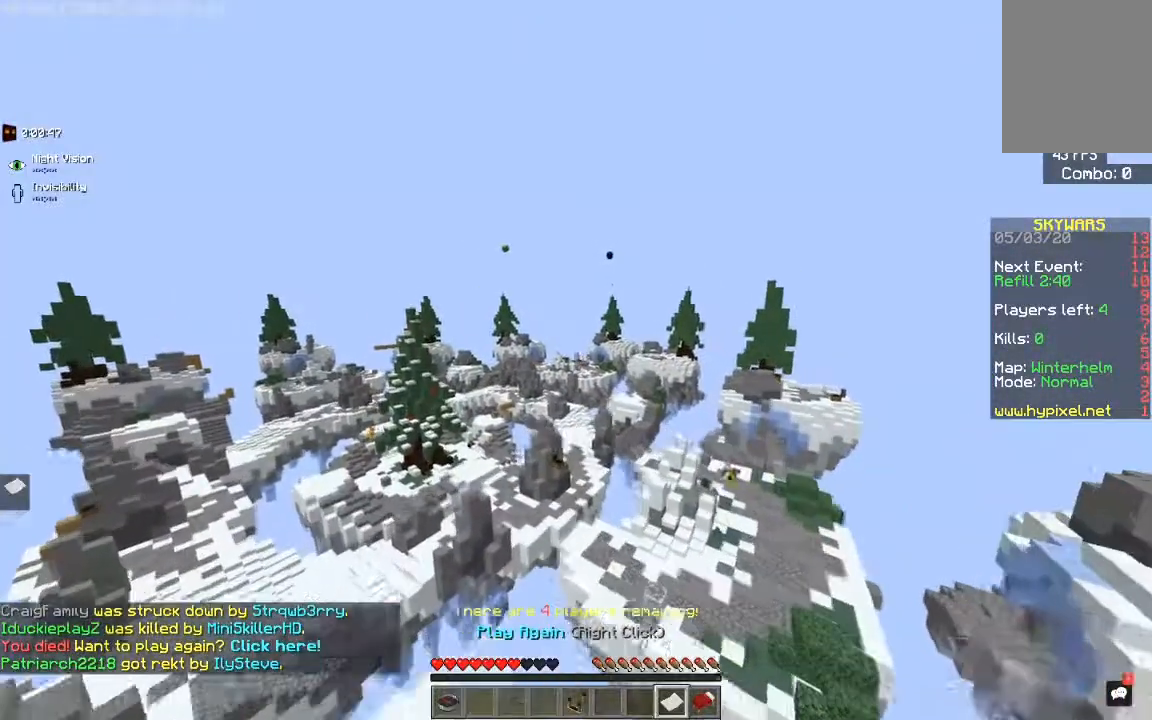
{"keys": ["a", "w"], "mouse": [], "events": []}
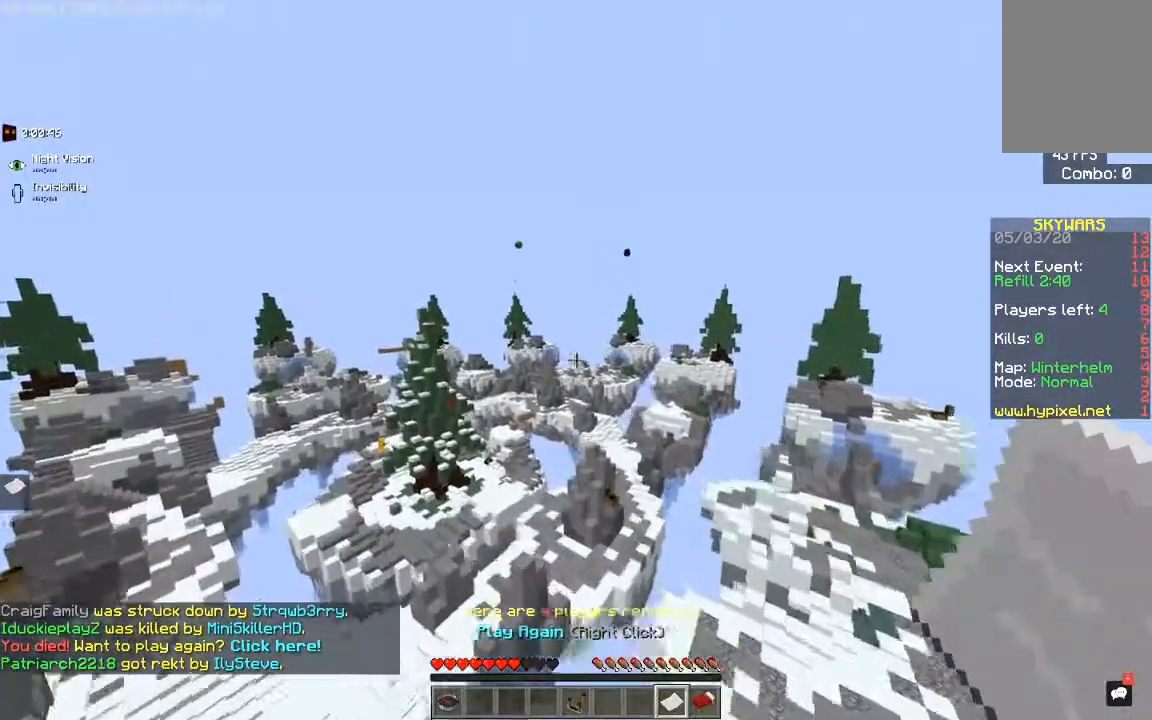
{"keys": ["a"], "mouse": [], "events": [[383, "w", "up"]]}
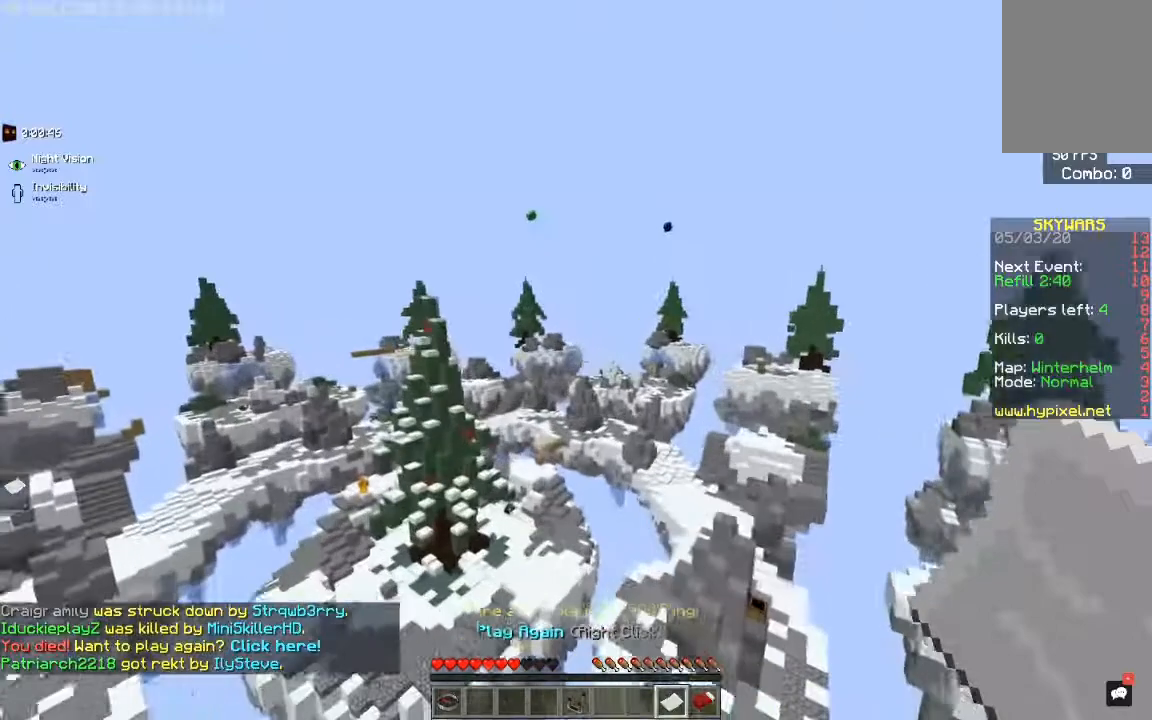
{"keys": [], "mouse": [], "events": [[17, "a", "up"]]}
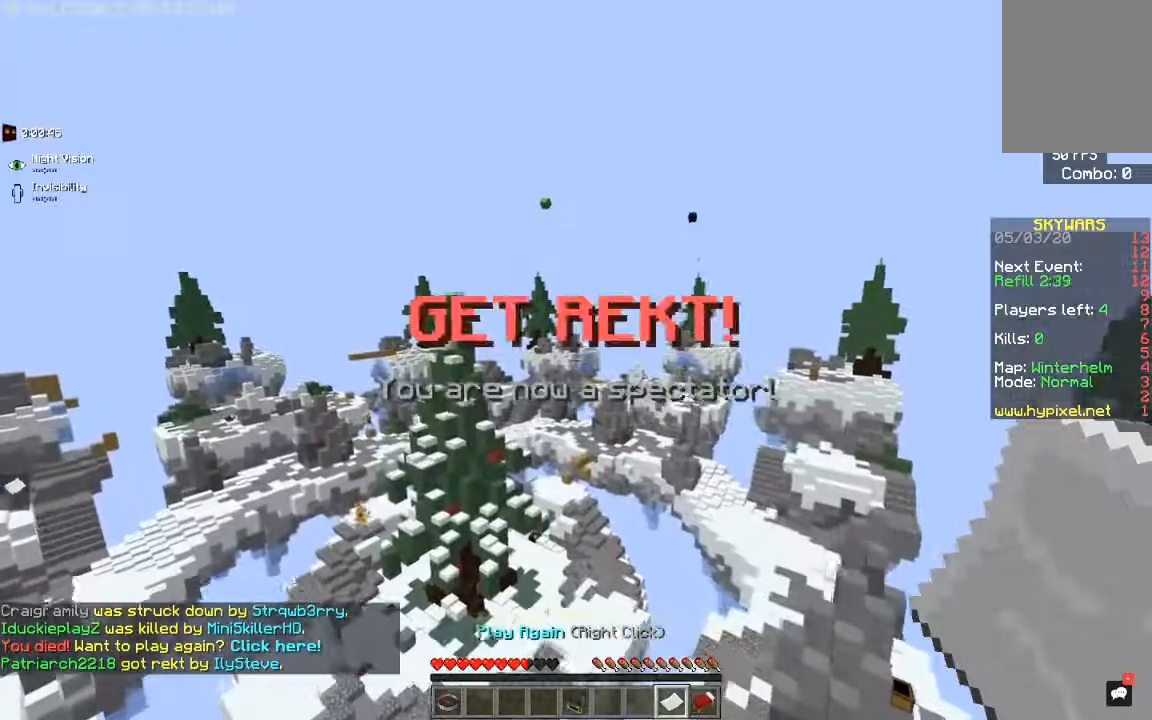
{"keys": [], "mouse": [], "events": []}
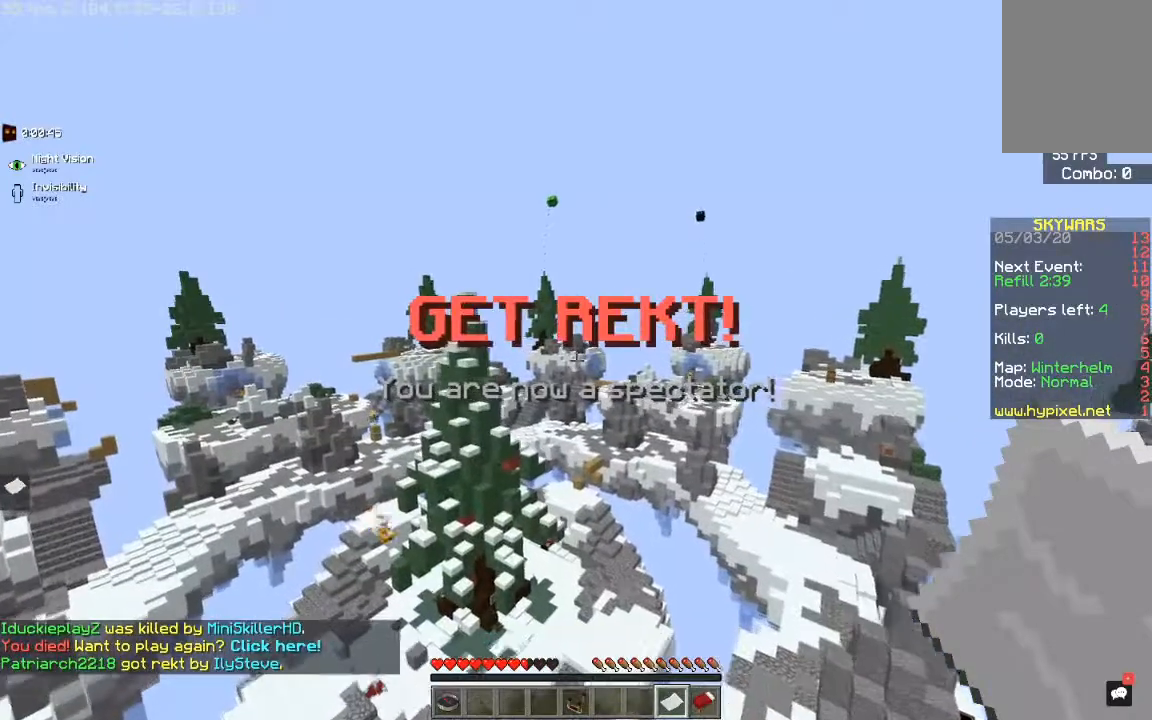
{"keys": [], "mouse": [], "events": []}
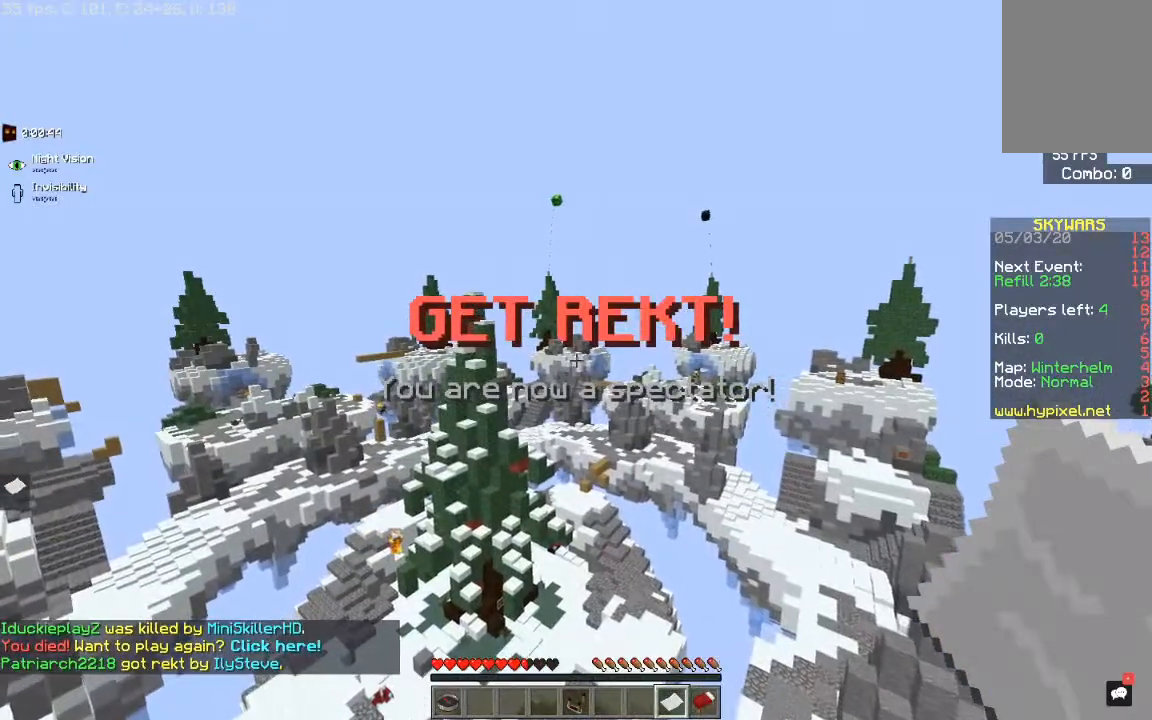
{"keys": [], "mouse": [], "events": []}
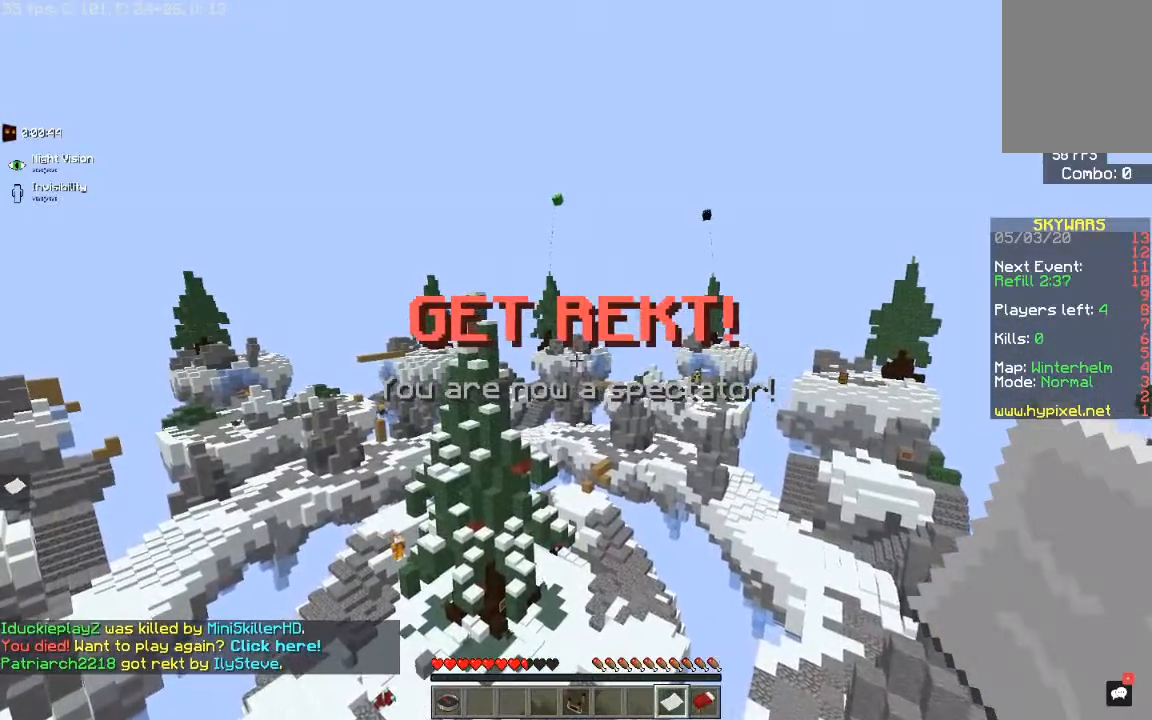
{"keys": [], "mouse": [], "events": []}
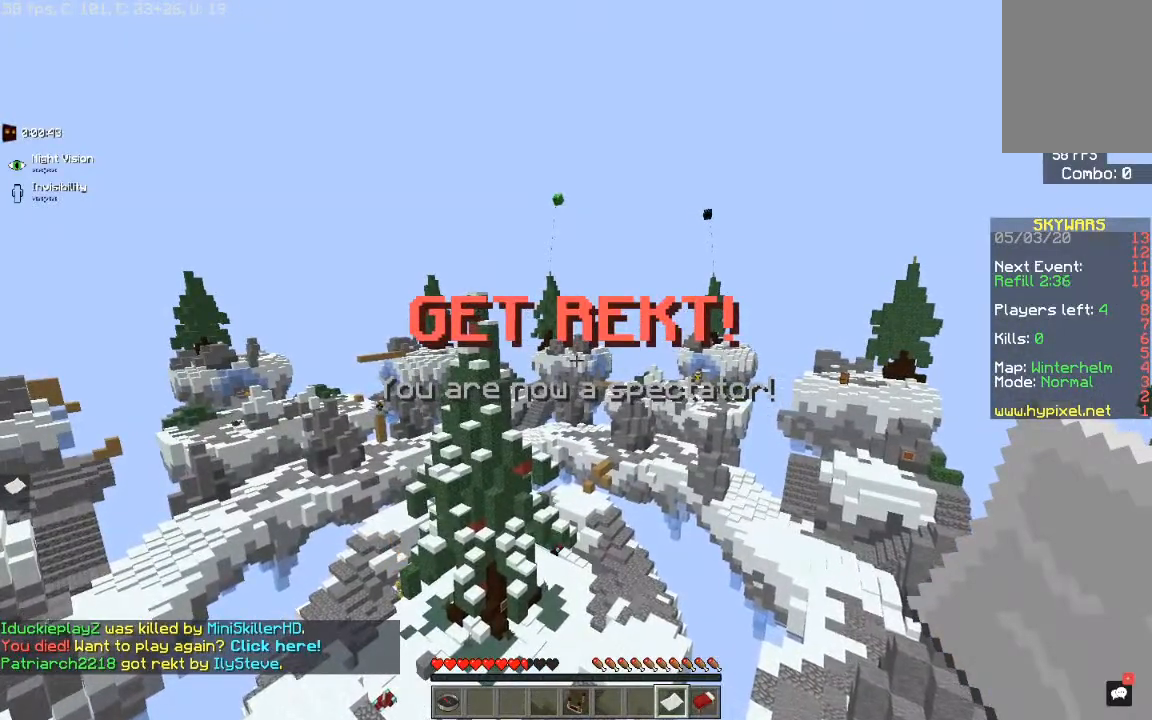
{"keys": [], "mouse": [], "events": []}
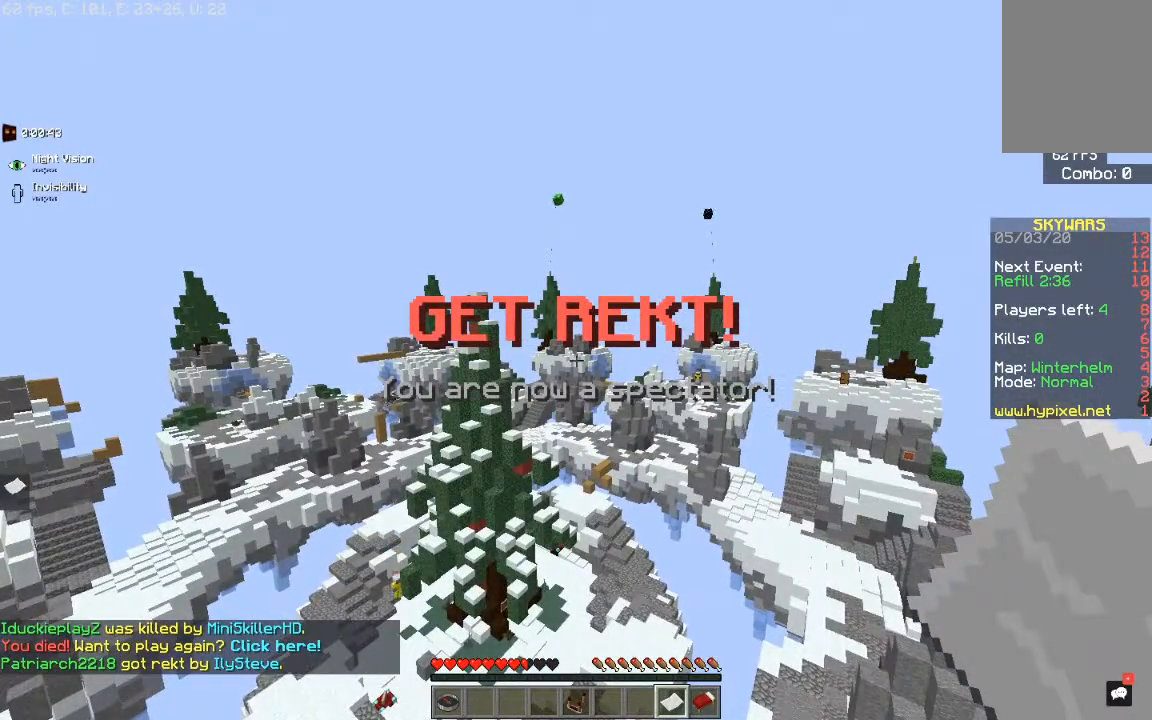
{"keys": [], "mouse": [], "events": []}
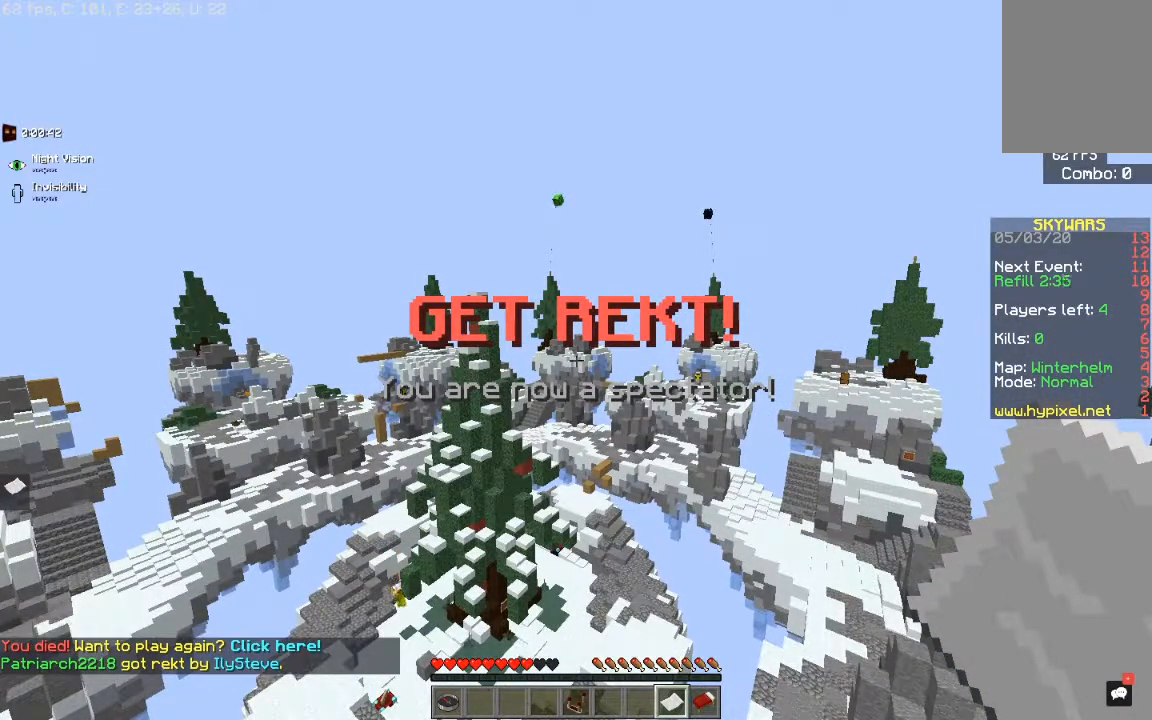
{"keys": [], "mouse": ["right"], "events": [[433, "mouse_right", "down"]]}
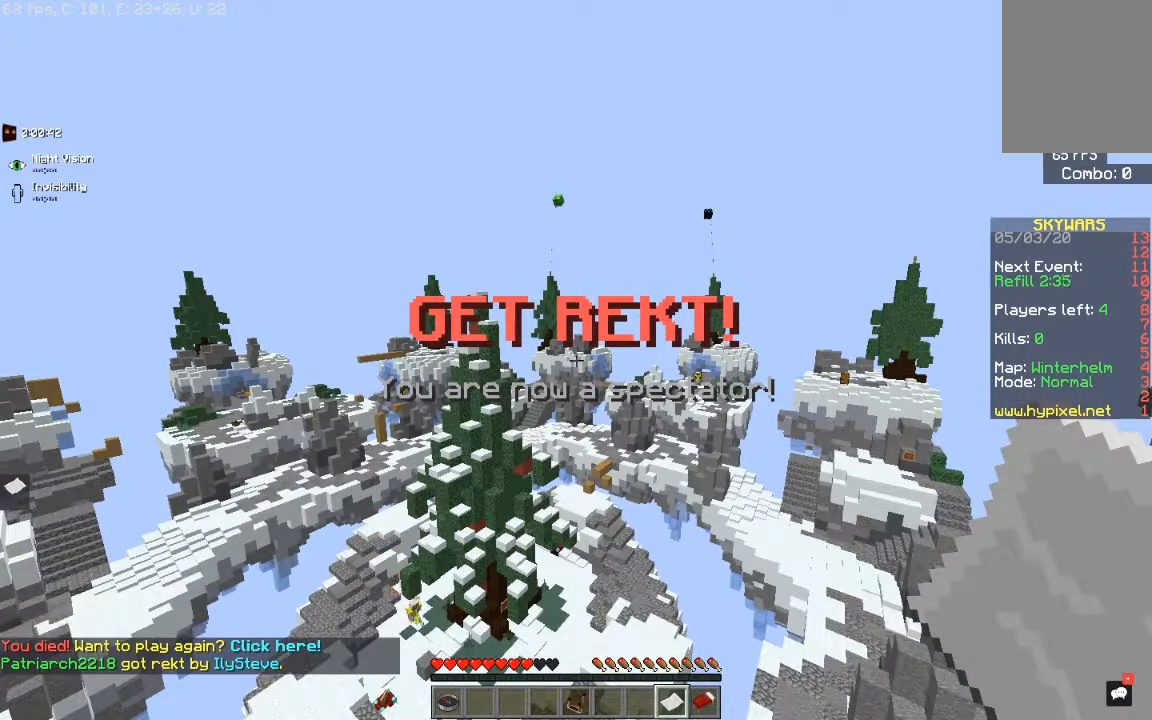
{"keys": [], "mouse": [], "events": [[117, "mouse_right", "up"]]}